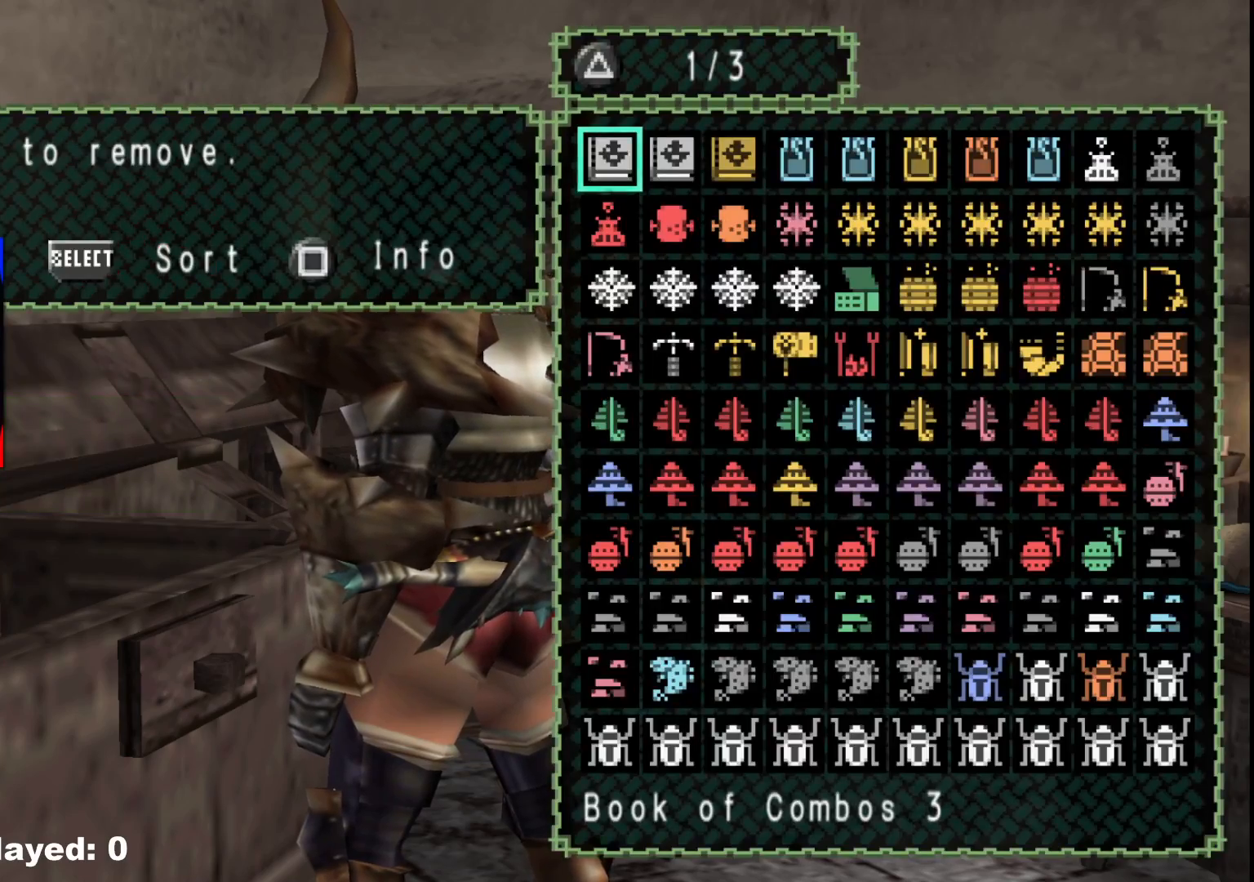
Gameplay with a controller (Xbox layout); each line is a JSON object with the inputs held at the frame after it (dt_ms = milliseconds from this image to that frame). "events" lists button and stick changes between this image and that frame as [ms after this image, input, new state], when the widget could be followed in between. Not read: L2 L3 R1 R3.
{"dt_ms": 500, "buttons": [], "left_stick": "down", "right_stick": "center", "events": [[33, "left_stick", "down"], [50, "B", "up"], [150, "B", "down"], [233, "B", "up"], [300, "B", "down"], [350, "B", "up"]]}
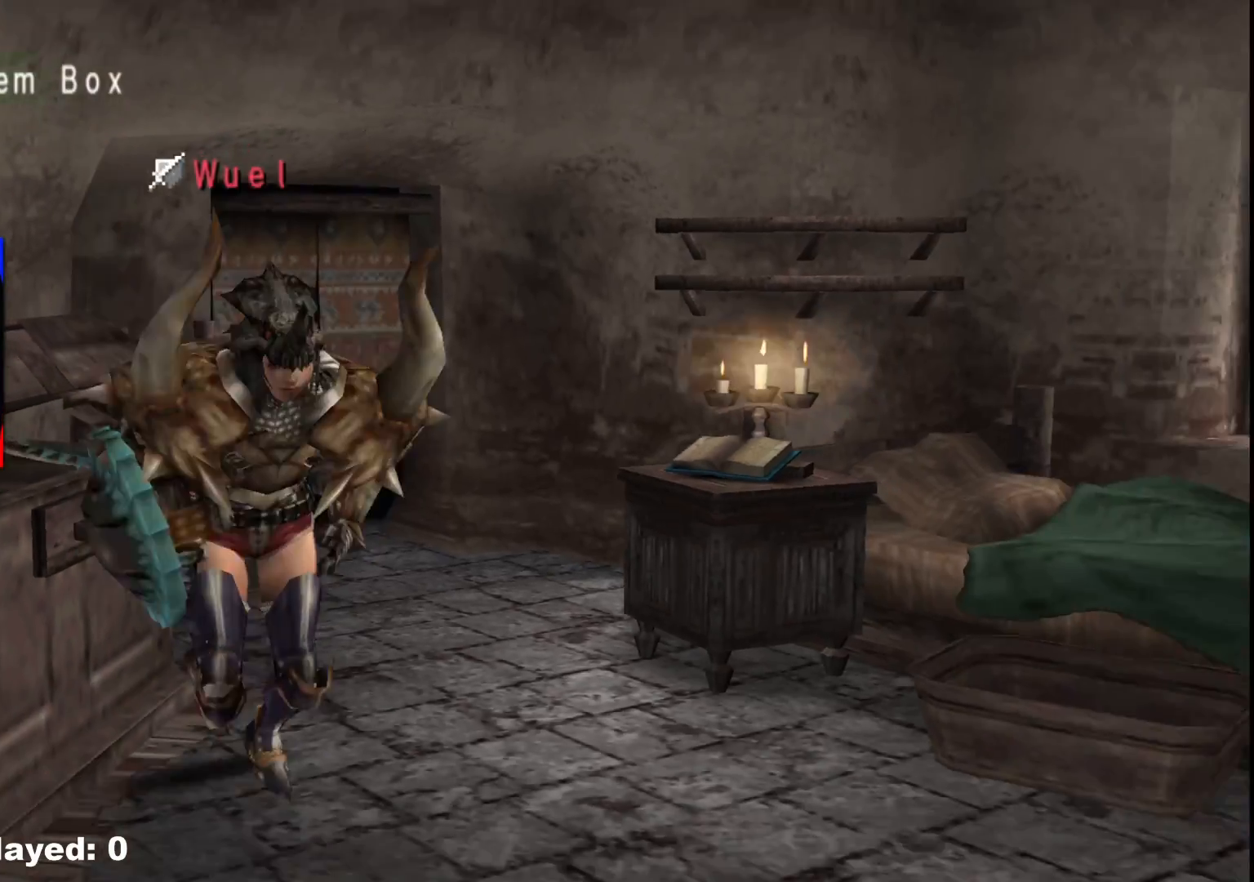
{"dt_ms": 500, "buttons": [], "left_stick": "down-left", "right_stick": "center", "events": [[233, "X", "down"], [283, "left_stick", "down-left"], [317, "X", "up"], [400, "X", "down"], [500, "X", "up"]]}
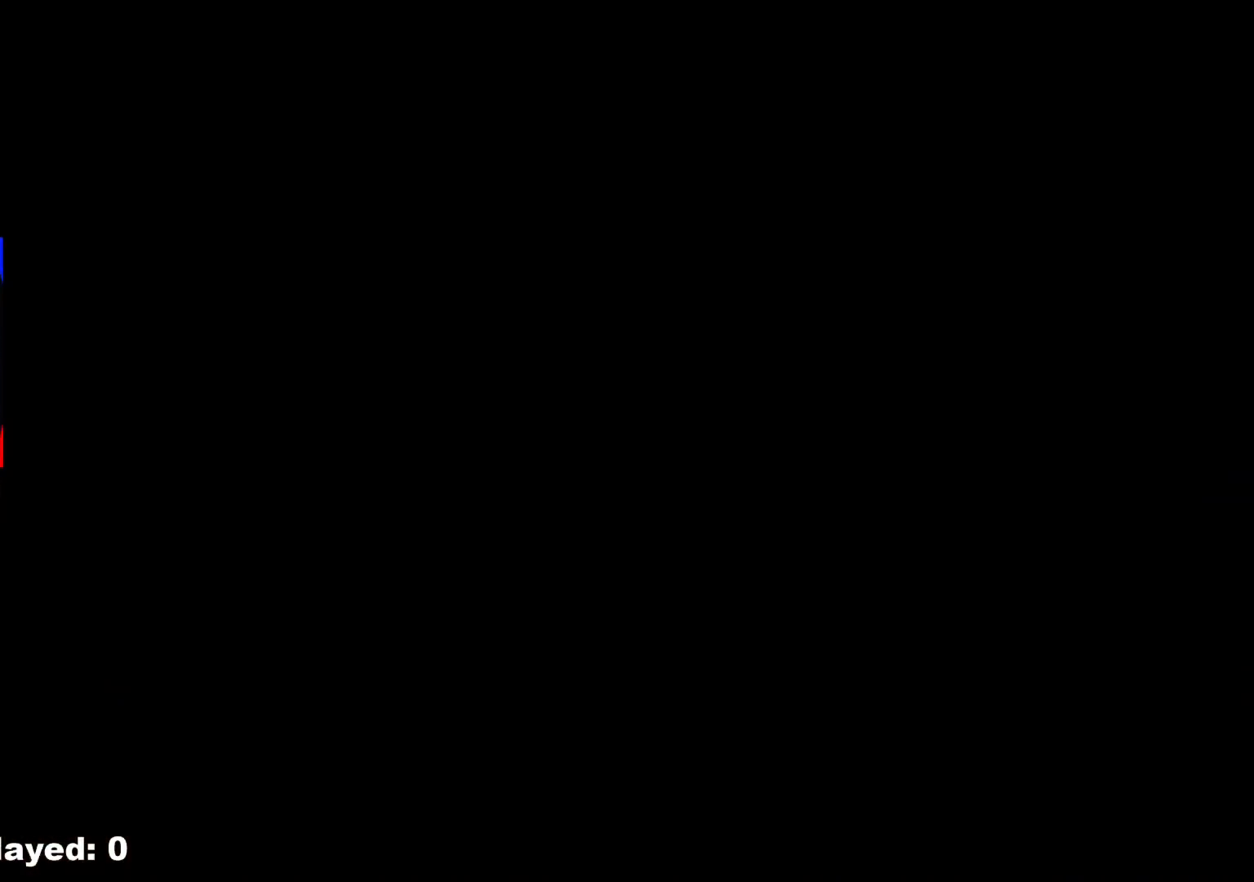
{"dt_ms": 500, "buttons": [], "left_stick": "left", "right_stick": "center", "events": [[33, "left_stick", "left"]]}
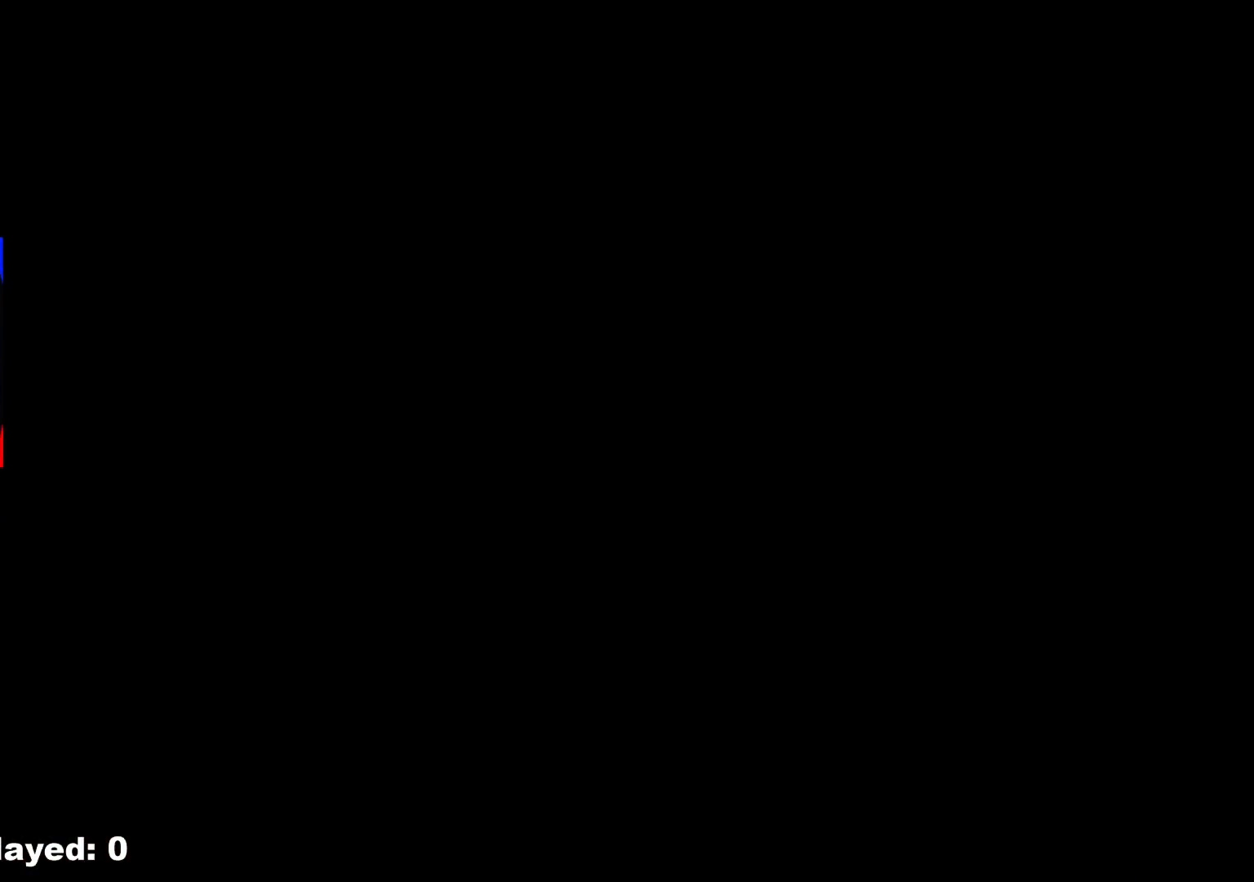
{"dt_ms": 500, "buttons": [], "left_stick": "up-left", "right_stick": "center", "events": [[217, "left_stick", "up-left"]]}
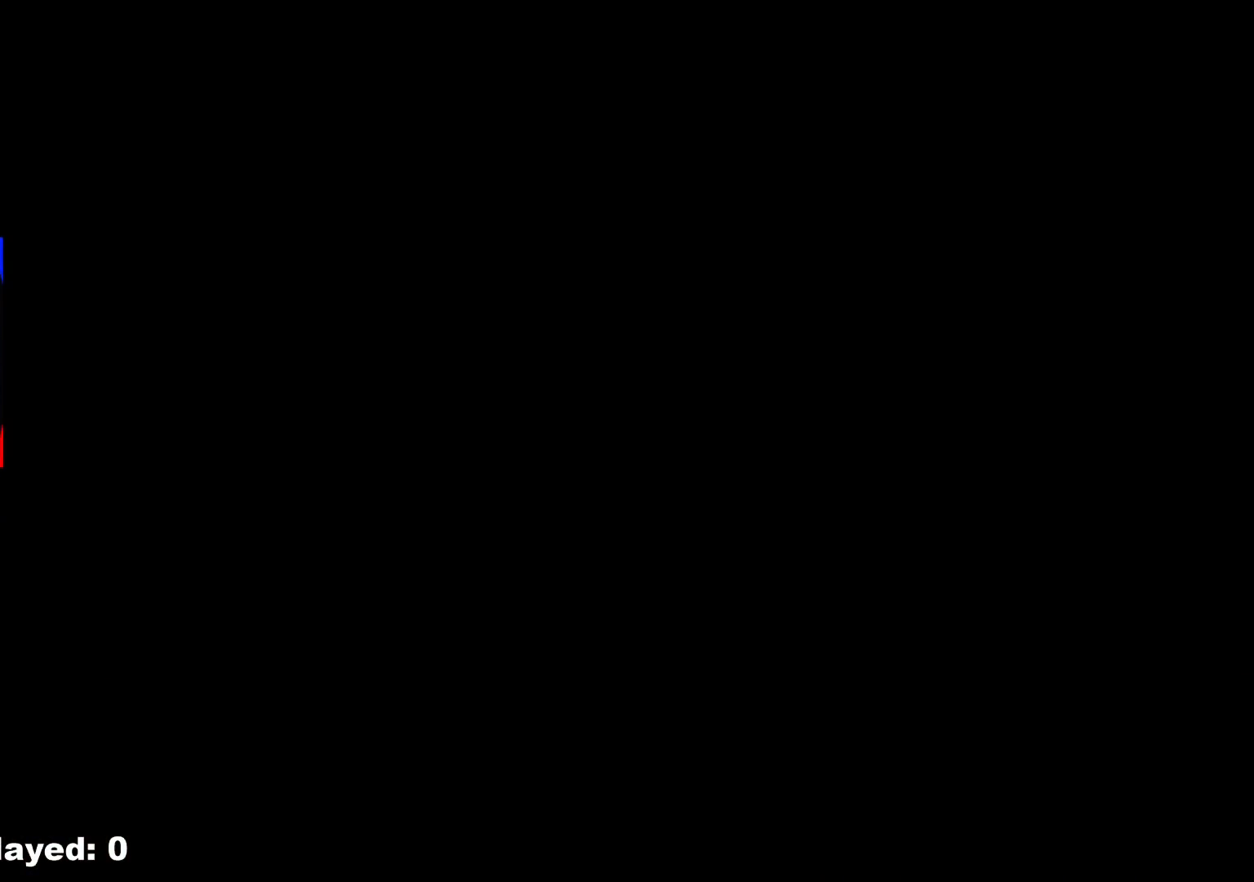
{"dt_ms": 500, "buttons": [], "left_stick": "up-left", "right_stick": "center", "events": []}
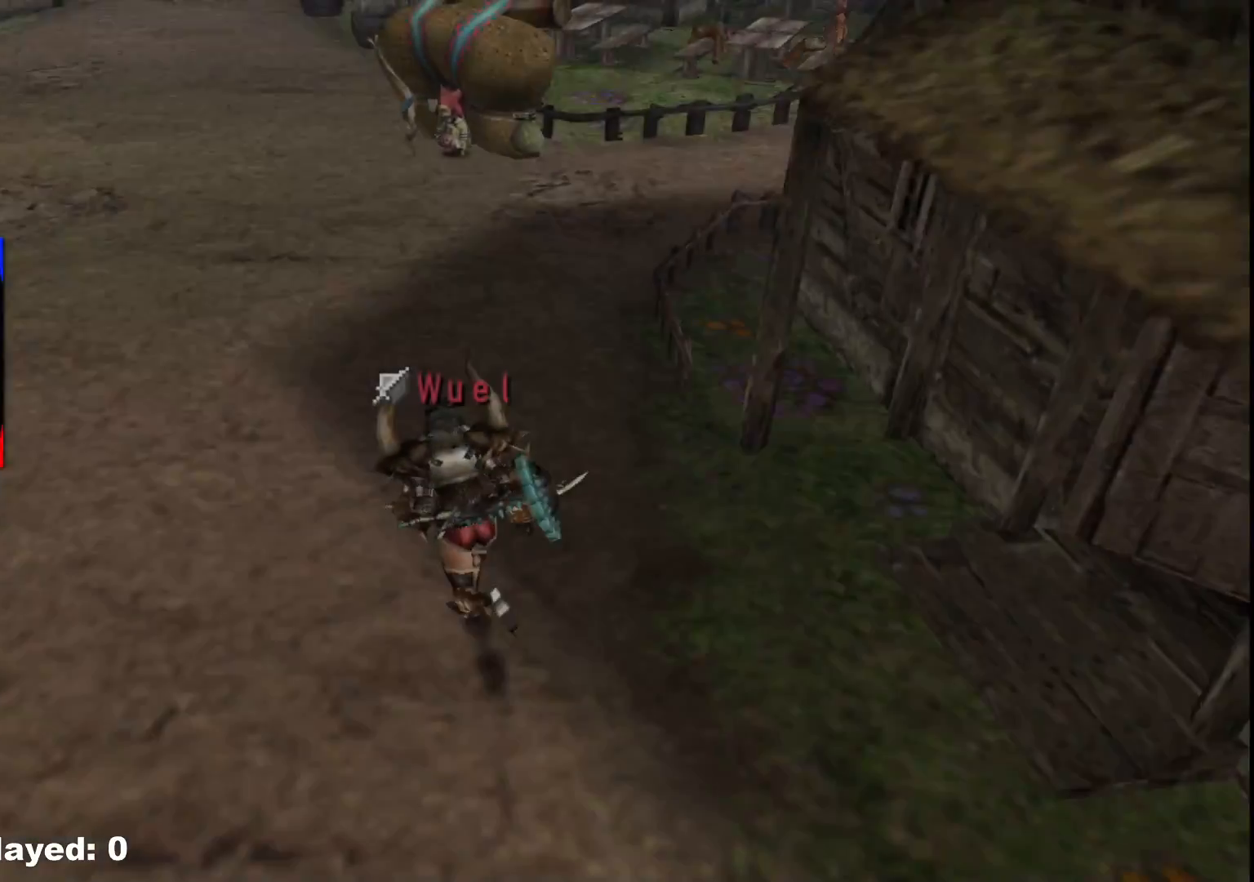
{"dt_ms": 500, "buttons": [], "left_stick": "up-left", "right_stick": "center", "events": []}
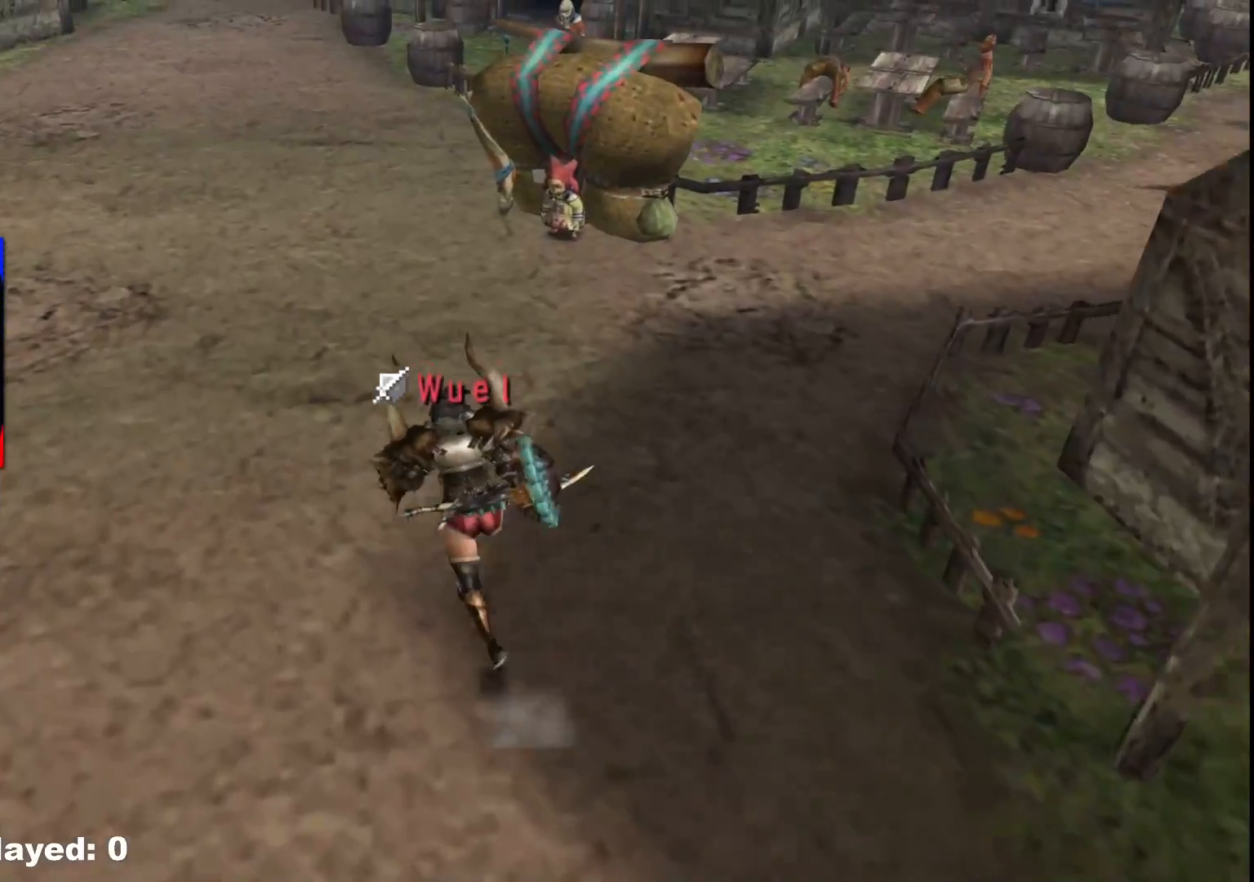
{"dt_ms": 500, "buttons": [], "left_stick": "up", "right_stick": "center", "events": [[33, "left_stick", "up"]]}
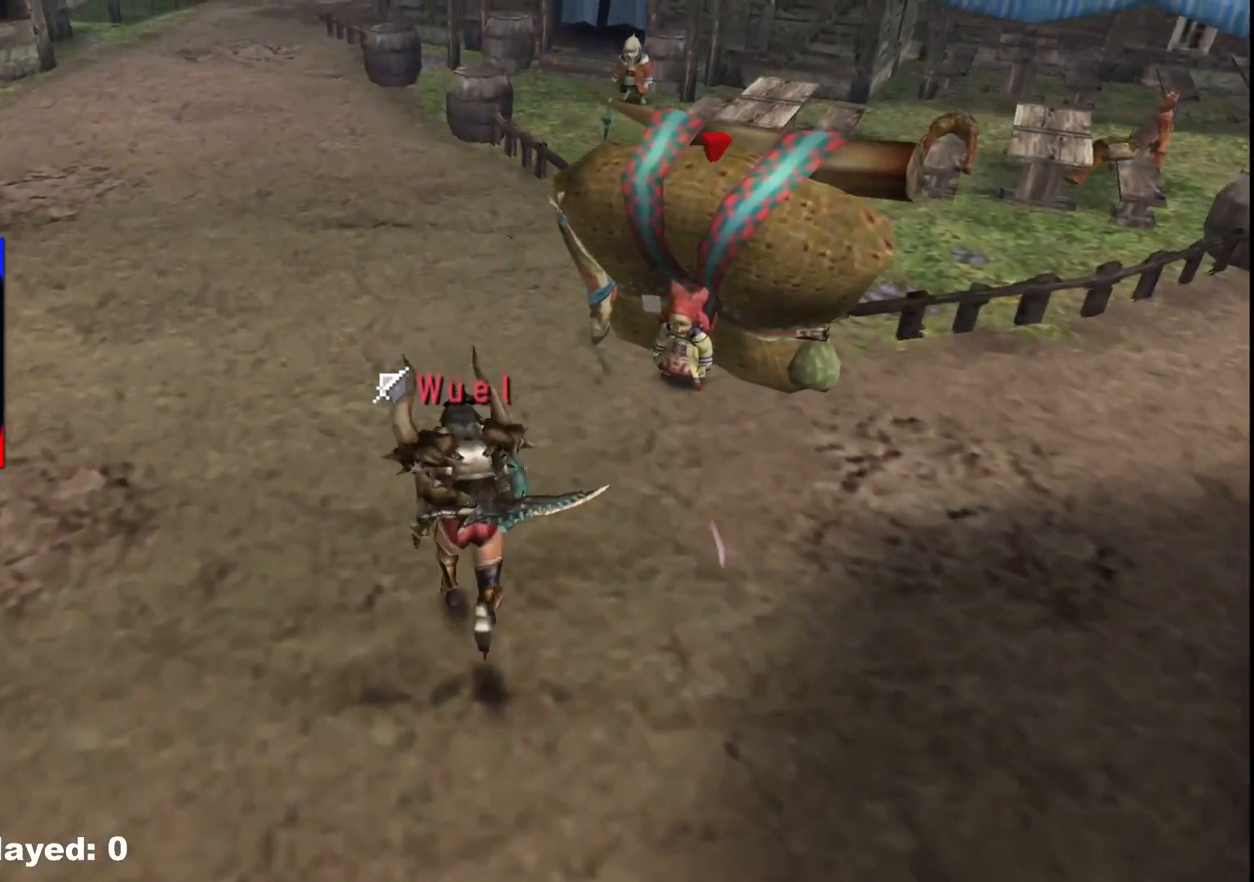
{"dt_ms": 500, "buttons": [], "left_stick": "up", "right_stick": "center"}
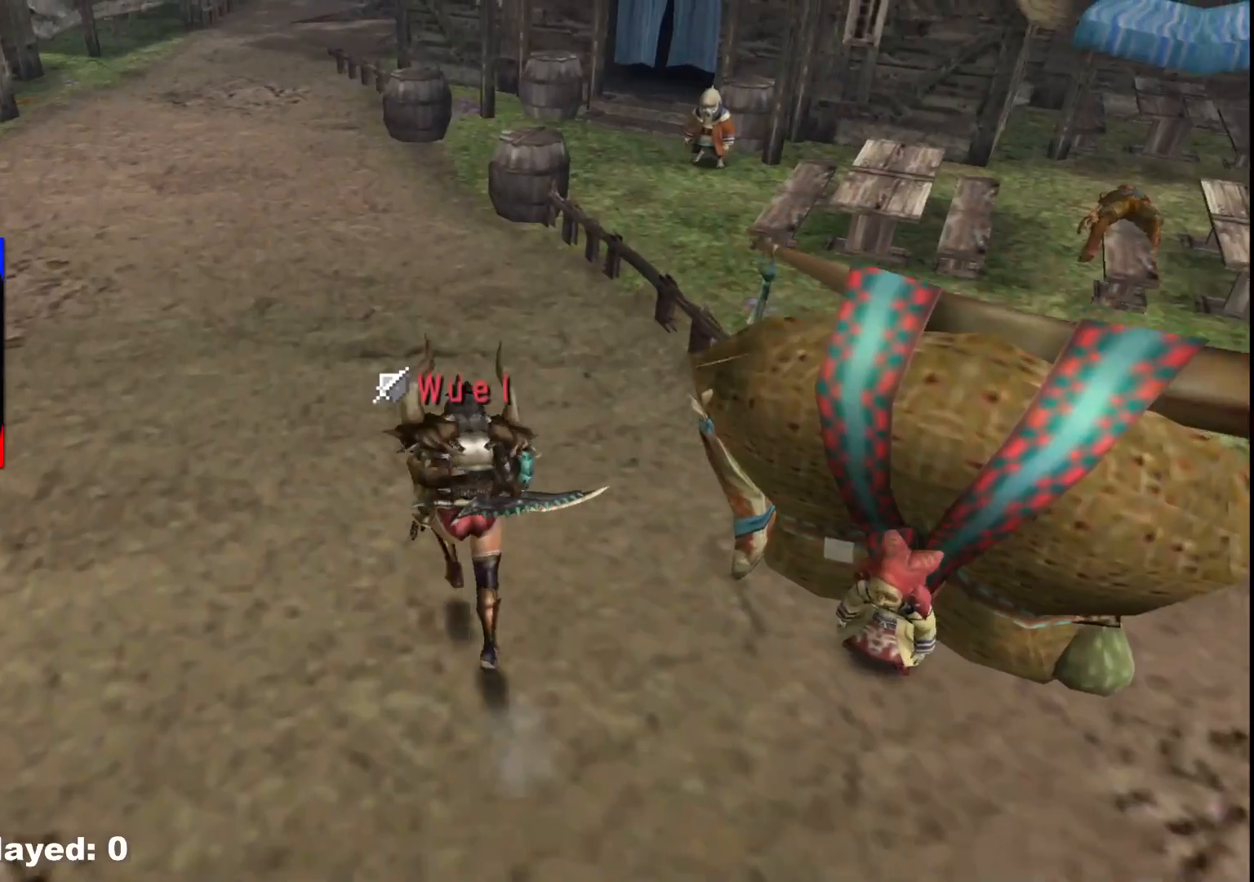
{"dt_ms": 500, "buttons": [], "left_stick": "up", "right_stick": "center", "events": []}
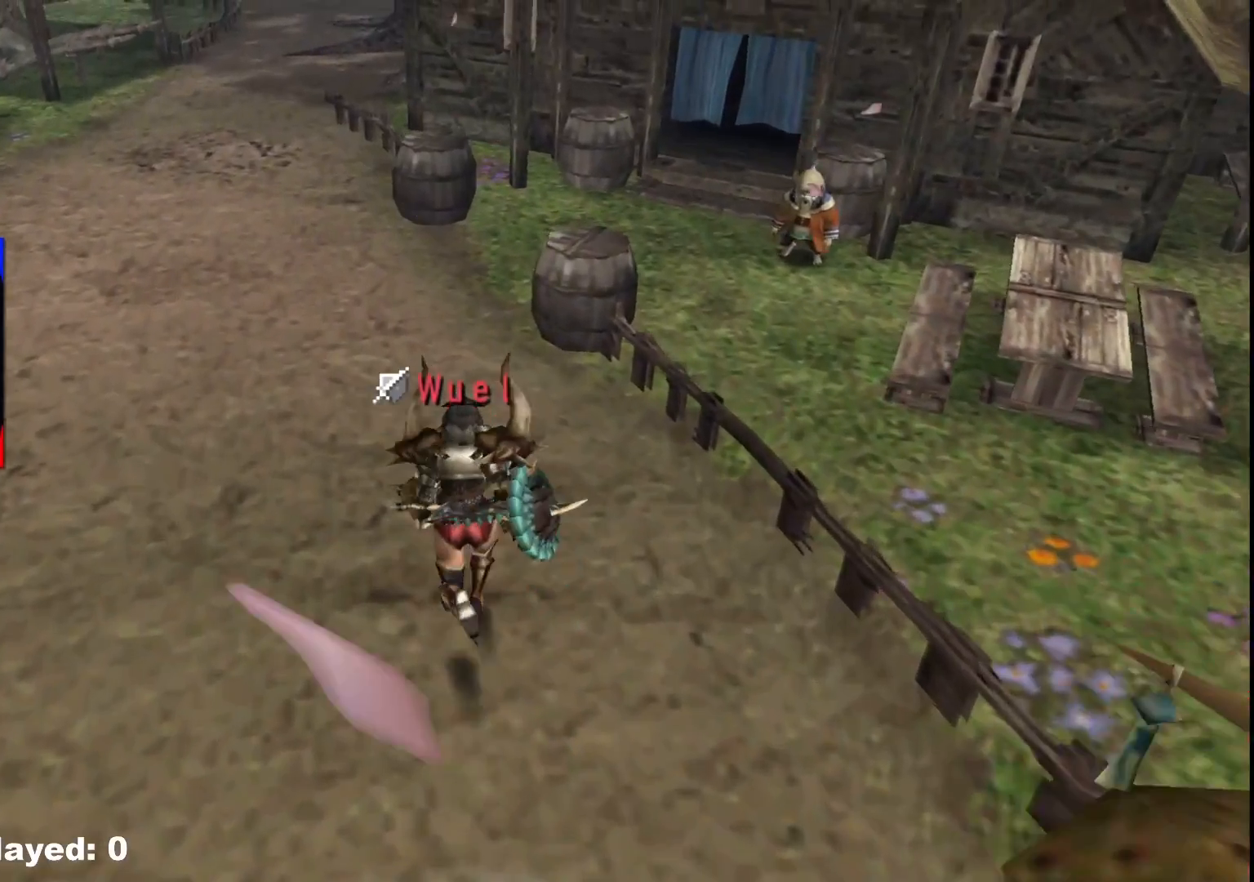
{"dt_ms": 500, "buttons": [], "left_stick": "up-right", "right_stick": "center", "events": [[500, "left_stick", "up-right"]]}
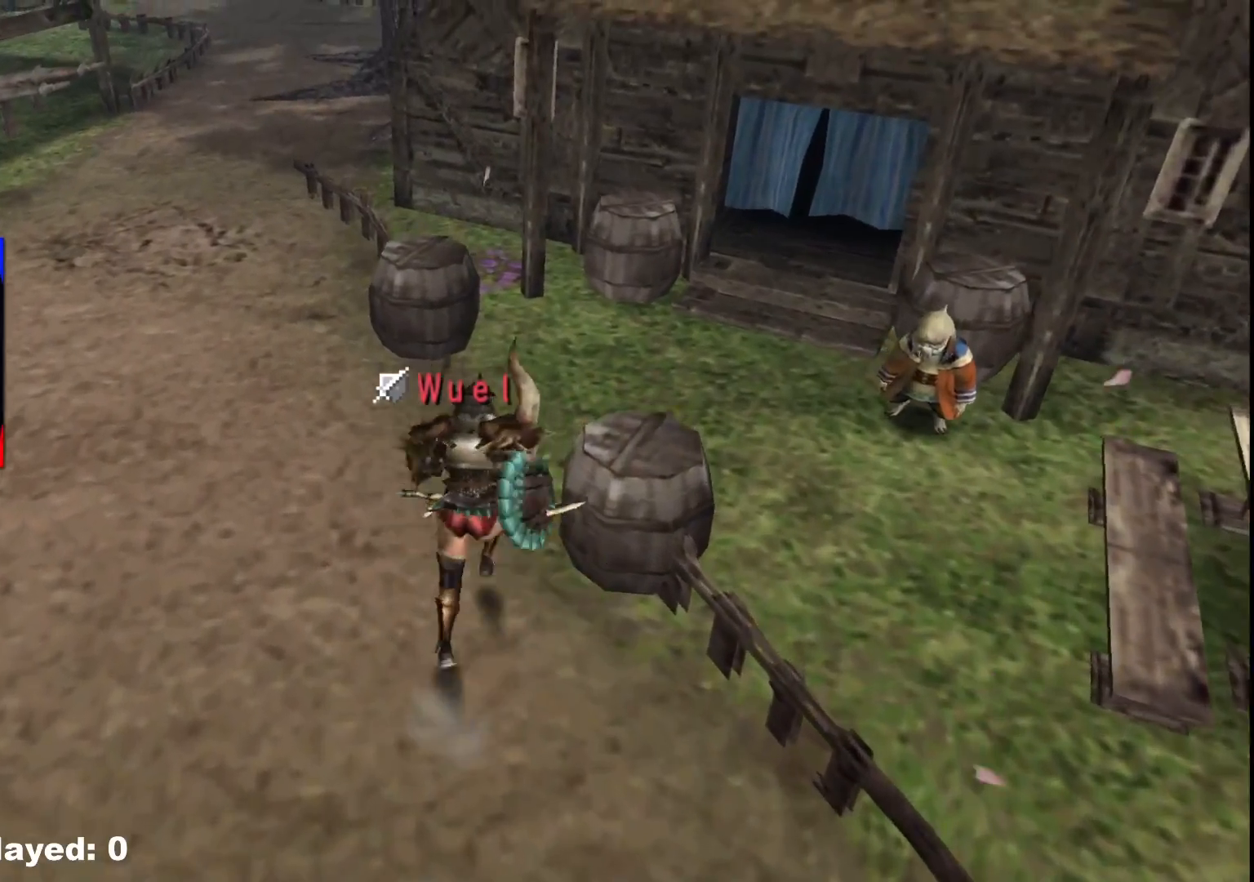
{"dt_ms": 500, "buttons": [], "left_stick": "up-right", "right_stick": "center", "events": [[400, "A", "down"], [467, "A", "up"]]}
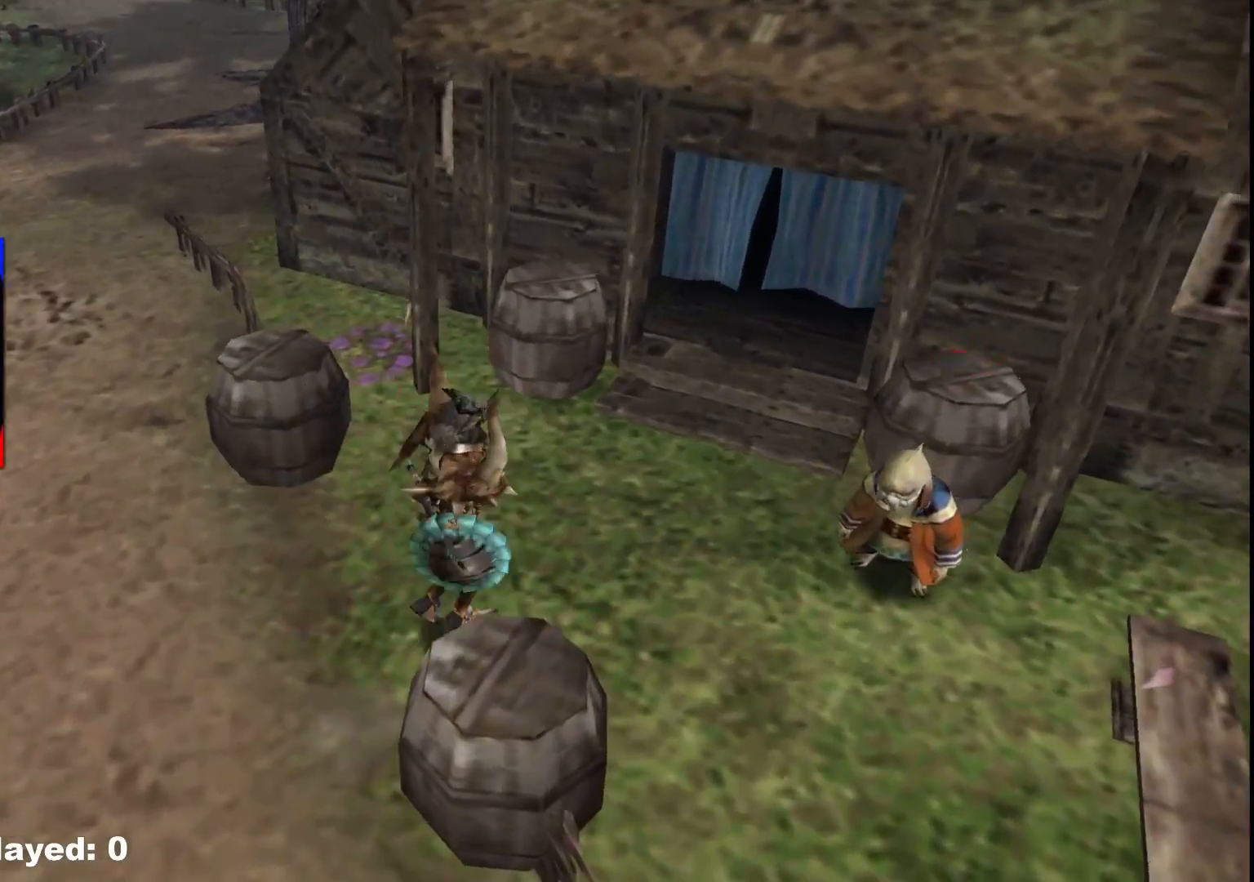
{"dt_ms": 500, "buttons": [], "left_stick": "center", "right_stick": "center", "events": [[50, "A", "down"], [133, "A", "up"], [217, "A", "down"], [267, "left_stick", "center"], [300, "A", "up"]]}
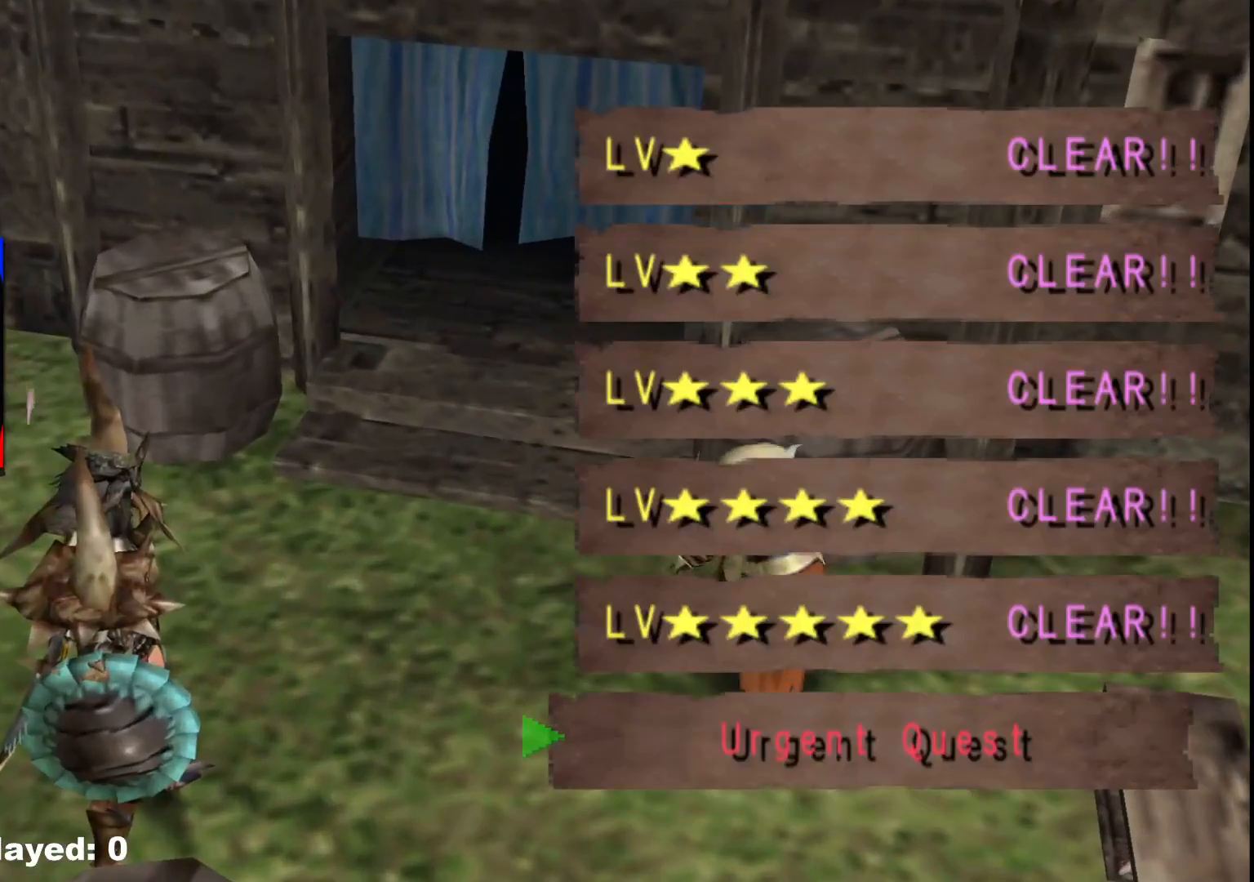
{"dt_ms": 500, "buttons": ["DPAD_DOWN"], "left_stick": "center", "right_stick": "center", "events": [[250, "DPAD_DOWN", "down"], [333, "DPAD_DOWN", "up"], [400, "DPAD_DOWN", "down"]]}
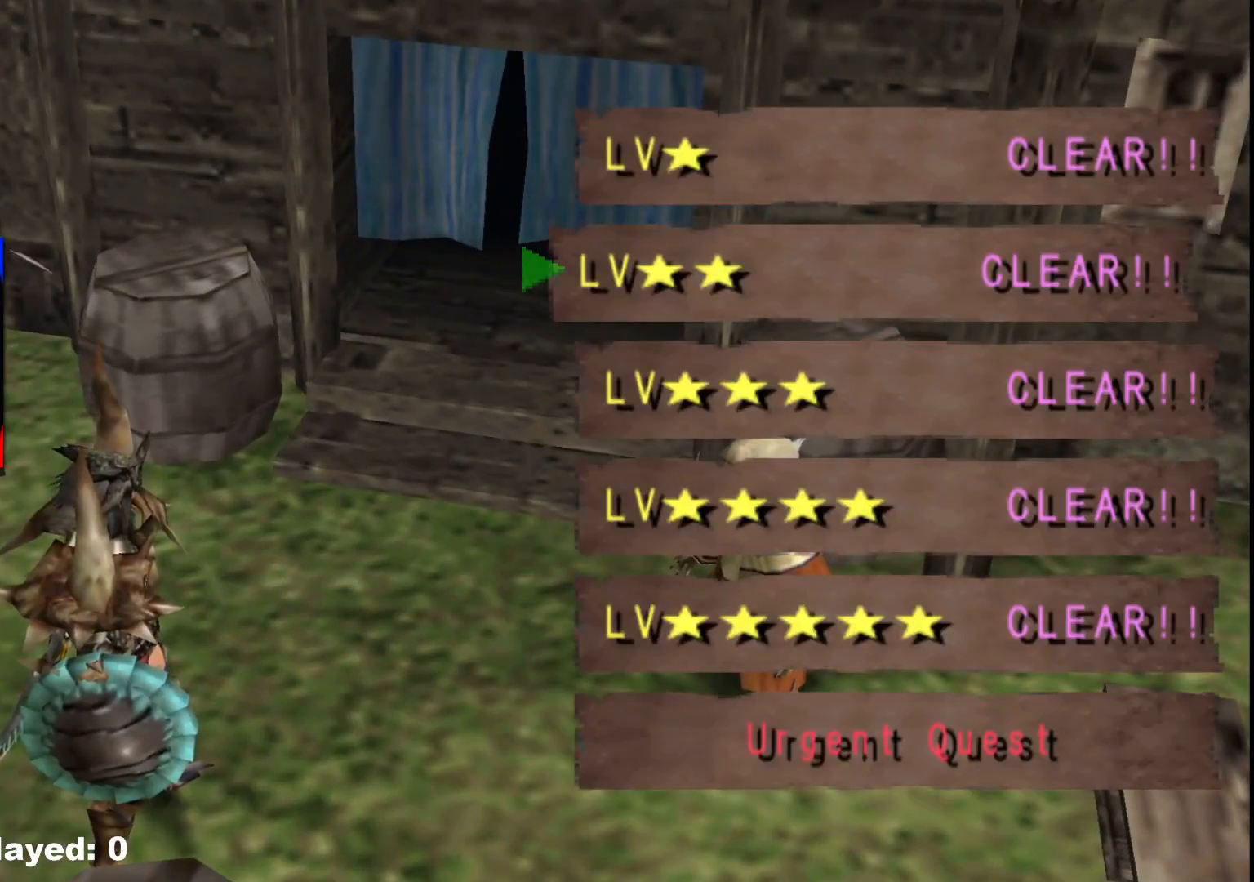
{"dt_ms": 500, "buttons": ["A"], "left_stick": "center", "right_stick": "center", "events": [[17, "A", "down"], [17, "DPAD_DOWN", "up"], [67, "A", "up"], [167, "A", "down"], [250, "A", "up"], [333, "A", "down"], [417, "A", "up"], [500, "A", "down"]]}
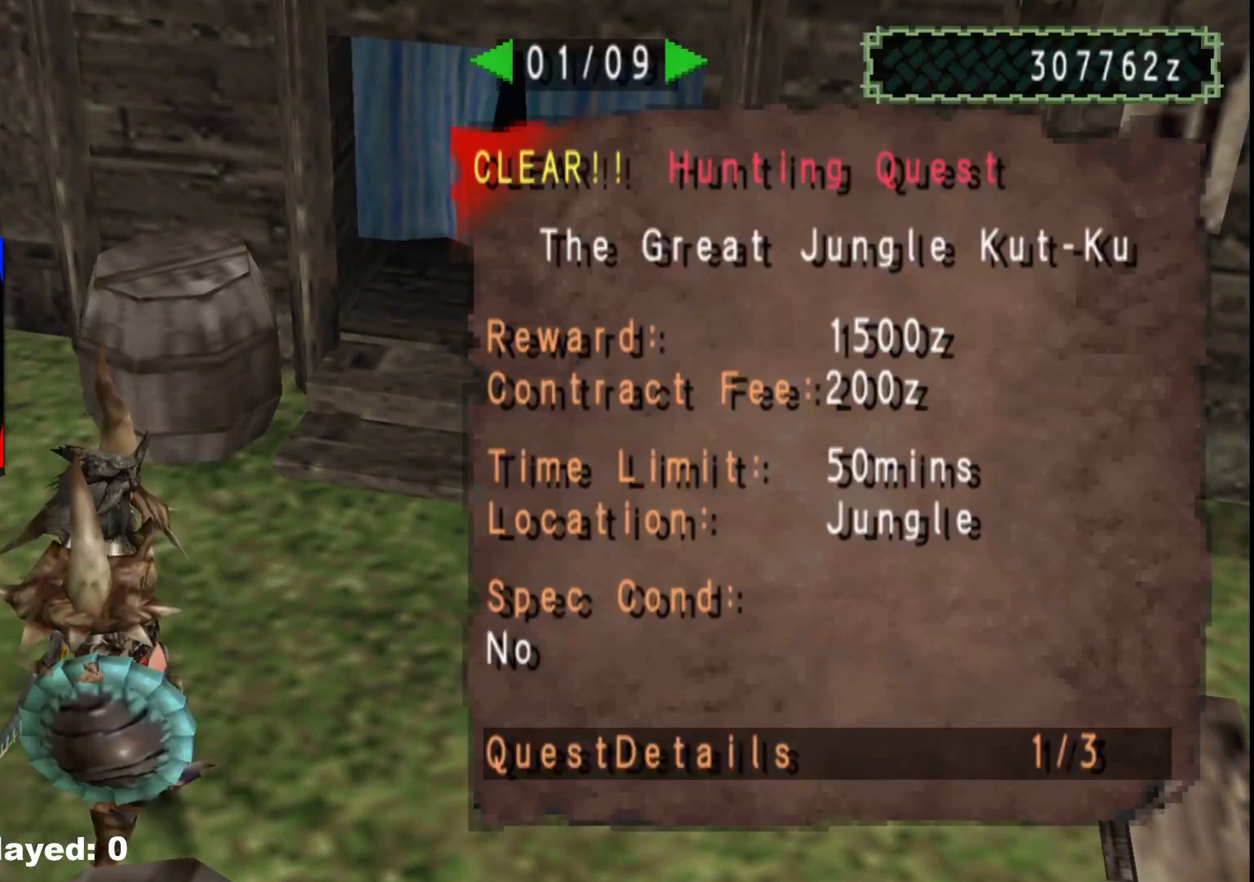
{"dt_ms": 500, "buttons": [], "left_stick": "left", "right_stick": "center", "events": [[83, "A", "up"], [200, "A", "down"], [283, "A", "up"], [333, "left_stick", "left"], [350, "A", "down"], [450, "A", "up"]]}
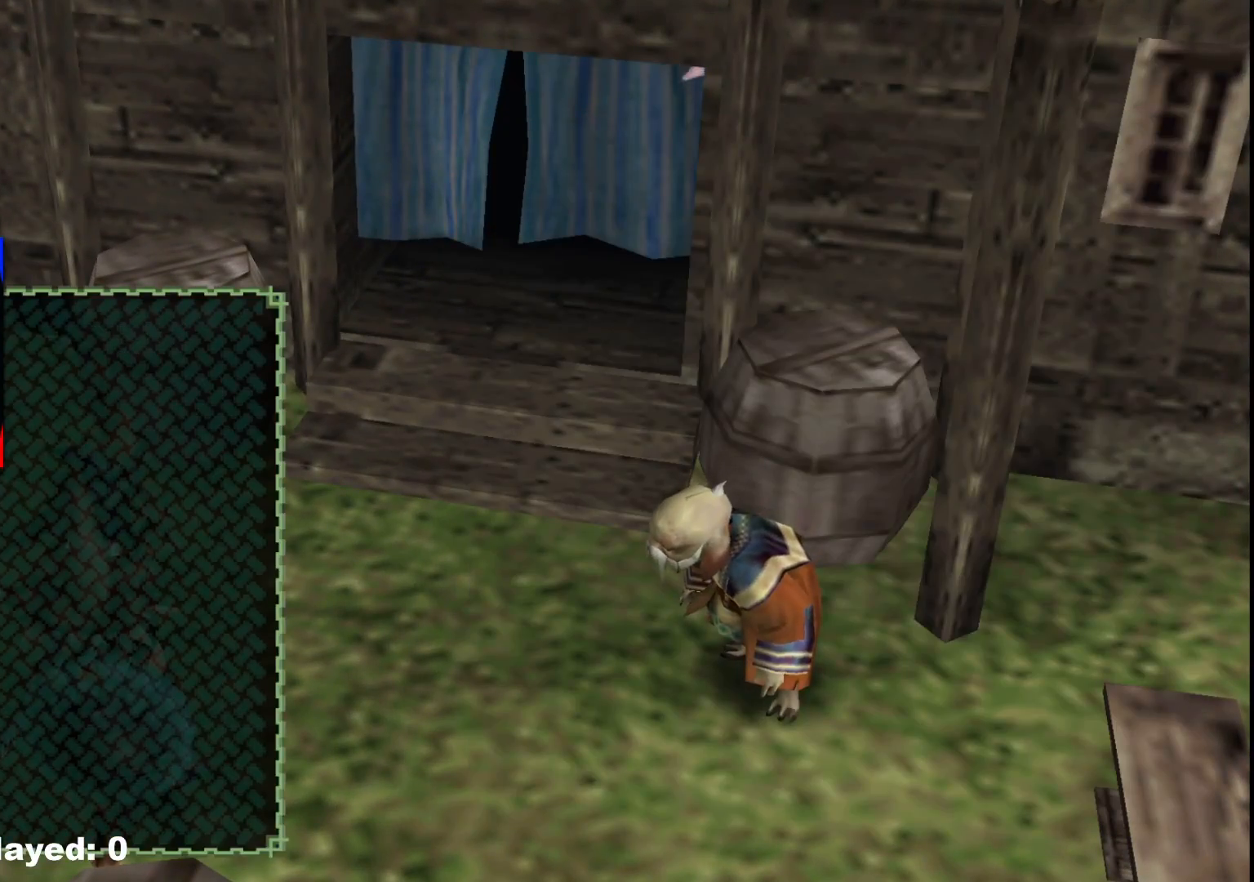
{"dt_ms": 500, "buttons": ["A"], "left_stick": "left", "right_stick": "center", "events": [[17, "A", "down"], [100, "A", "up"], [467, "A", "down"]]}
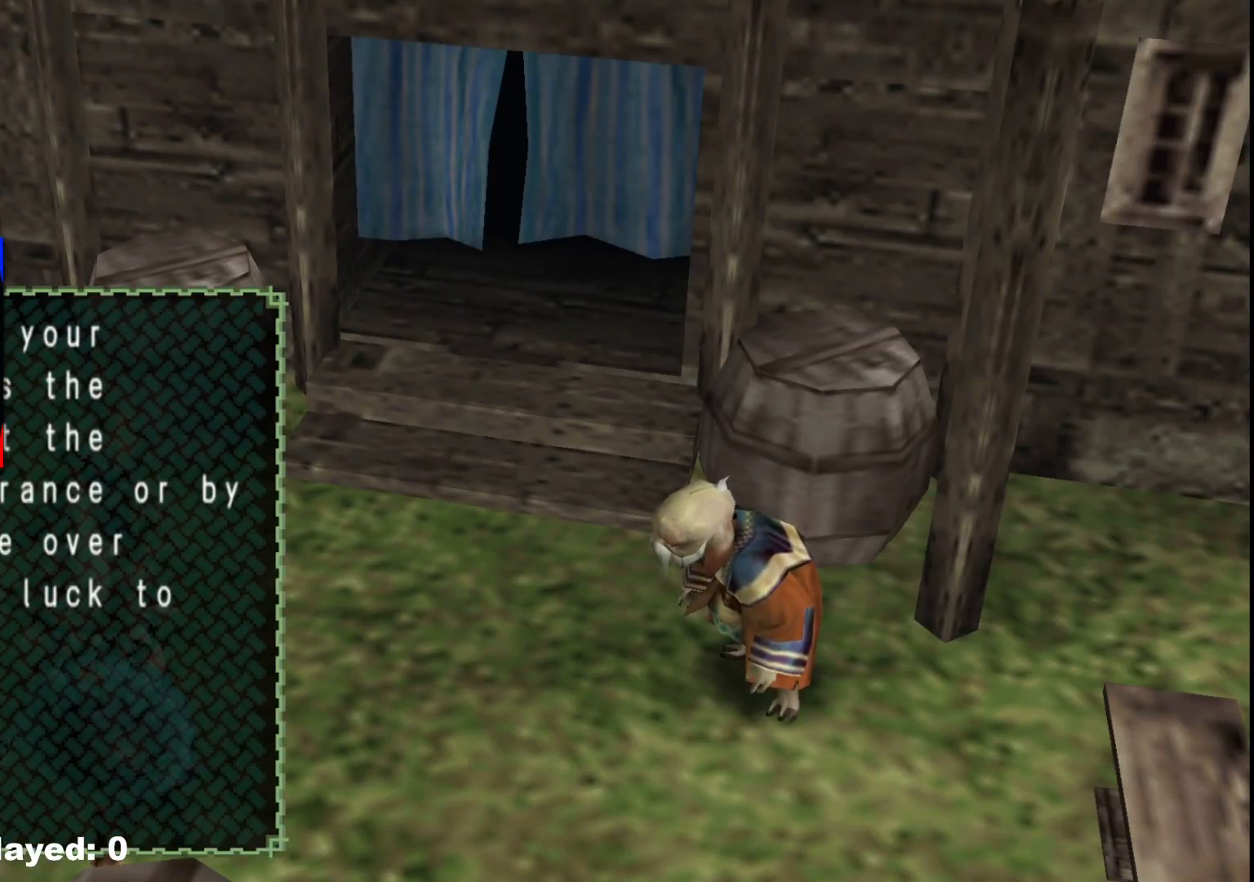
{"dt_ms": 500, "buttons": [], "left_stick": "left", "right_stick": "center", "events": [[67, "A", "up"]]}
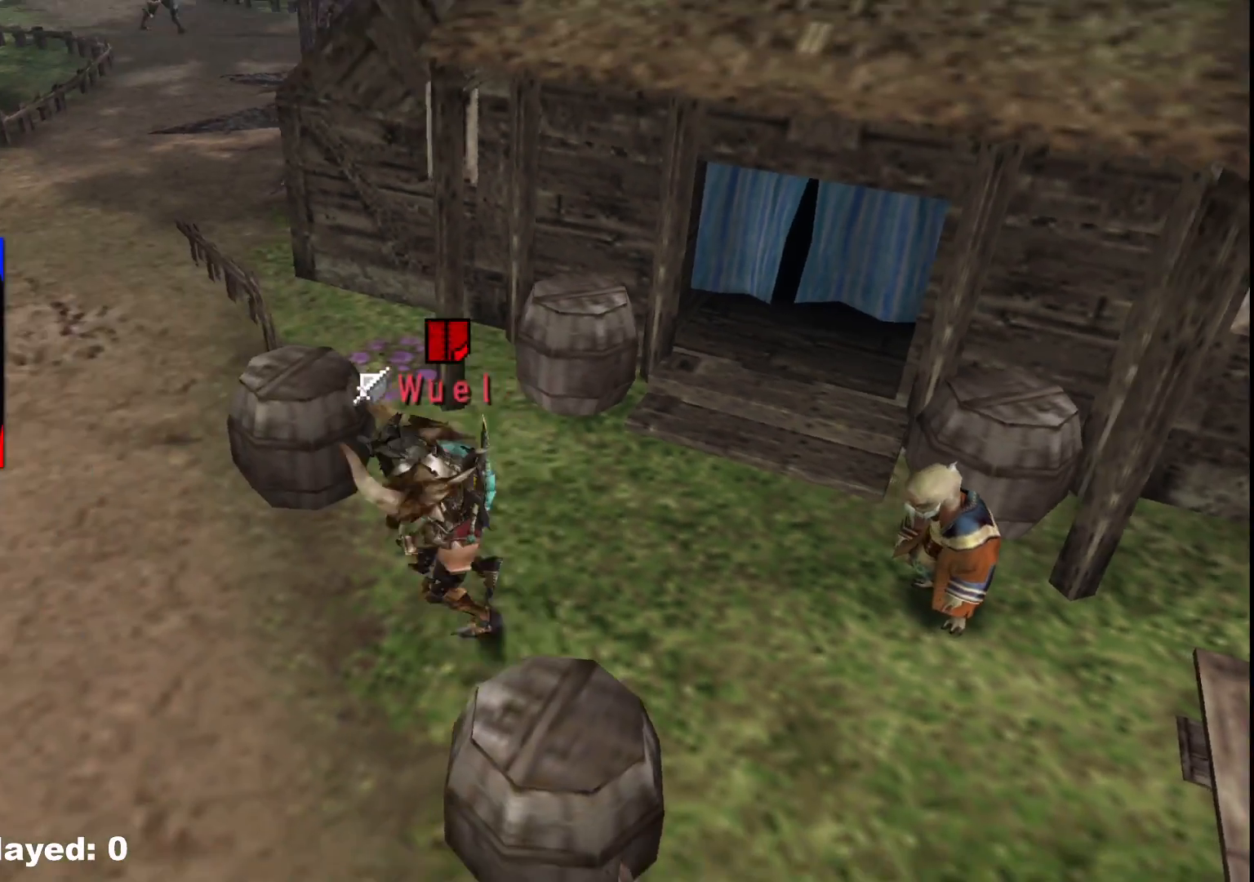
{"dt_ms": 1000, "buttons": [], "left_stick": "up", "right_stick": "center"}
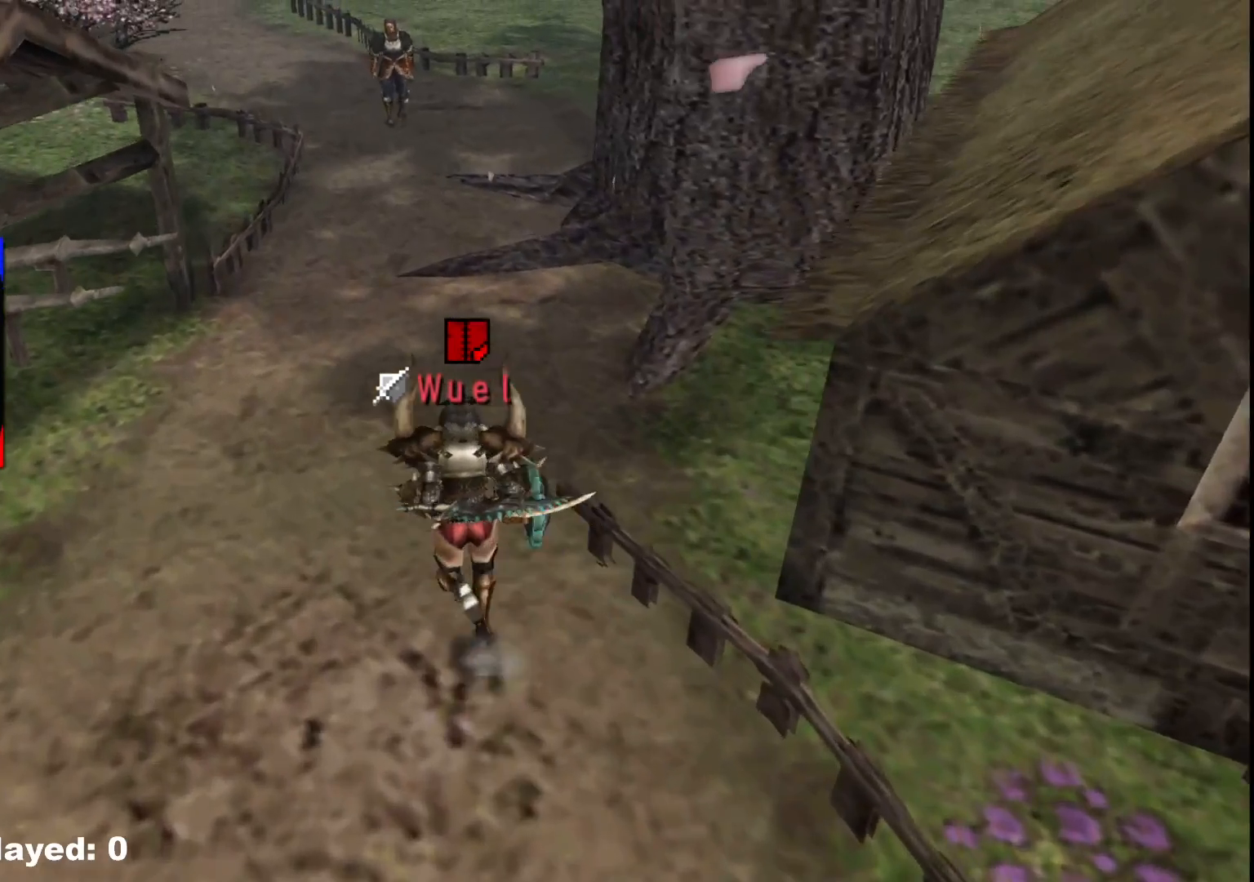
{"dt_ms": 500, "buttons": [], "left_stick": "up", "right_stick": "center", "events": []}
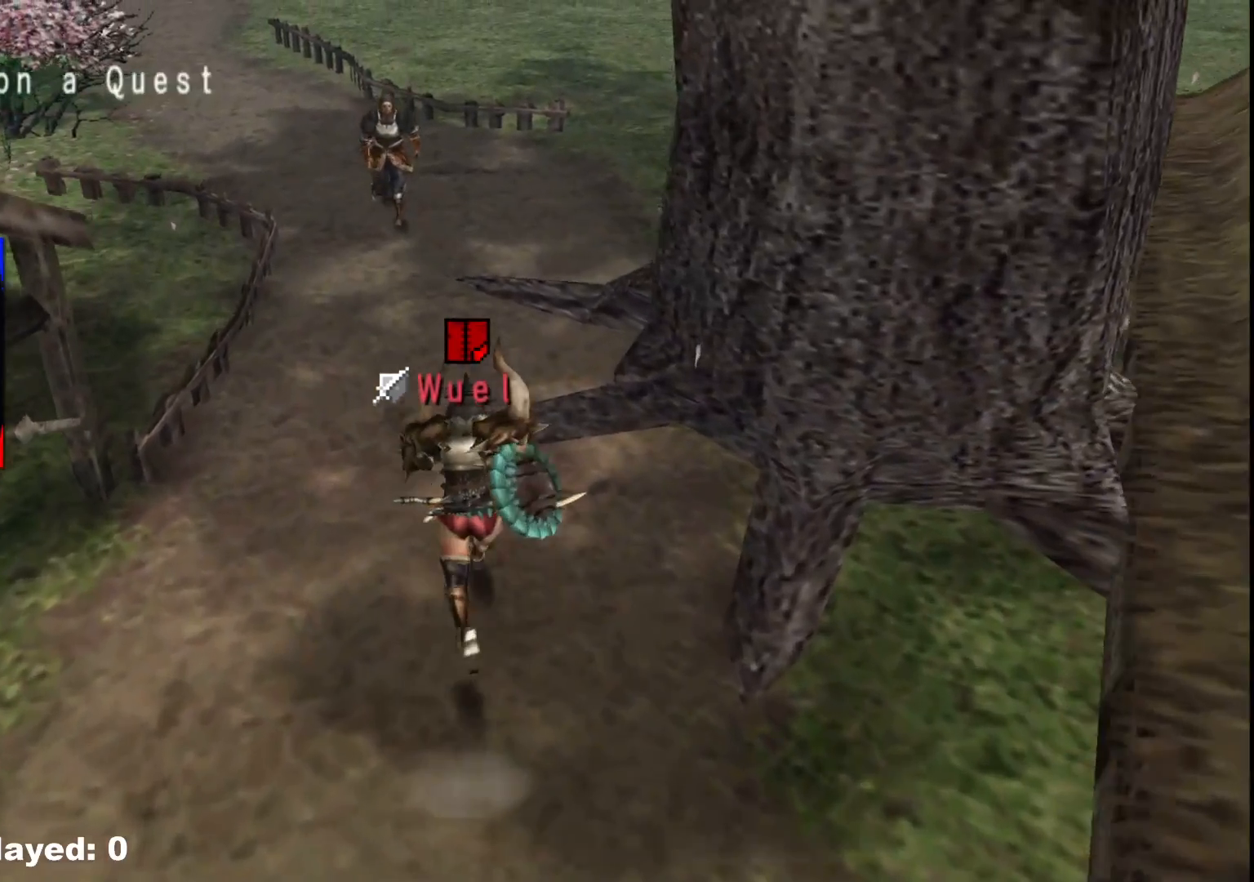
{"dt_ms": 500, "buttons": [], "left_stick": "up", "right_stick": "center", "events": [[17, "X", "down"], [117, "X", "up"], [200, "X", "down"], [317, "X", "up"]]}
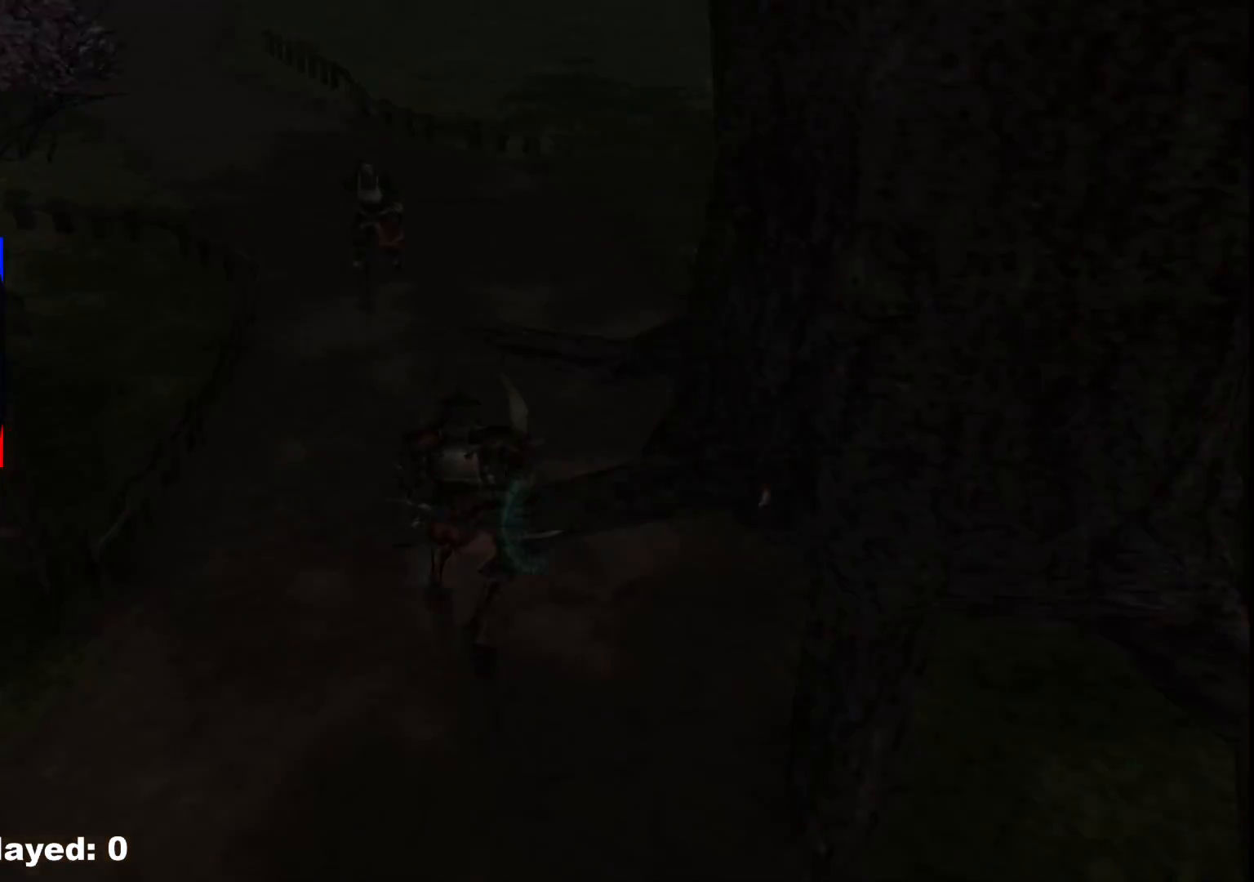
{"dt_ms": 500, "buttons": [], "left_stick": "up-right", "right_stick": "center", "events": [[250, "left_stick", "up-right"]]}
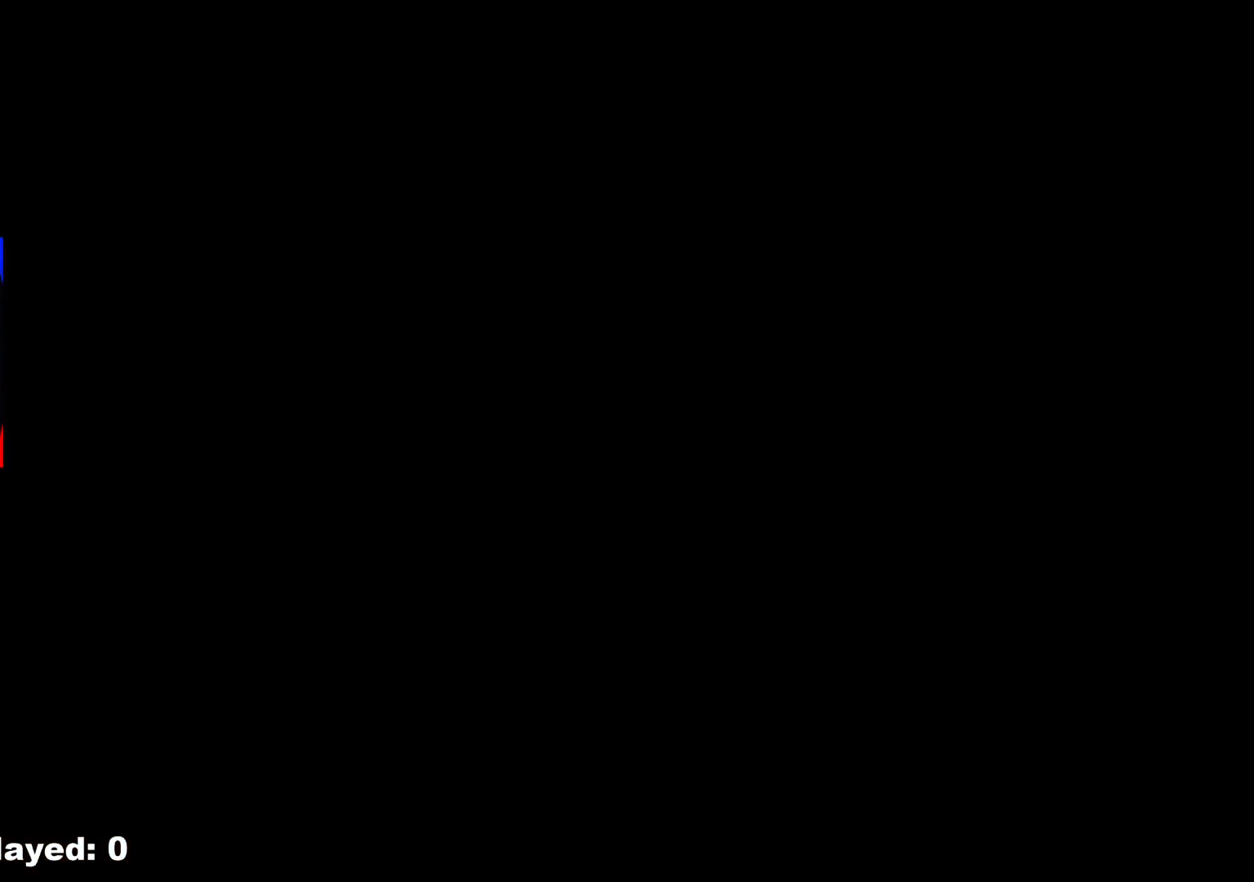
{"dt_ms": 500, "buttons": [], "left_stick": "center", "right_stick": "center", "events": [[200, "left_stick", "up"], [433, "left_stick", "center"]]}